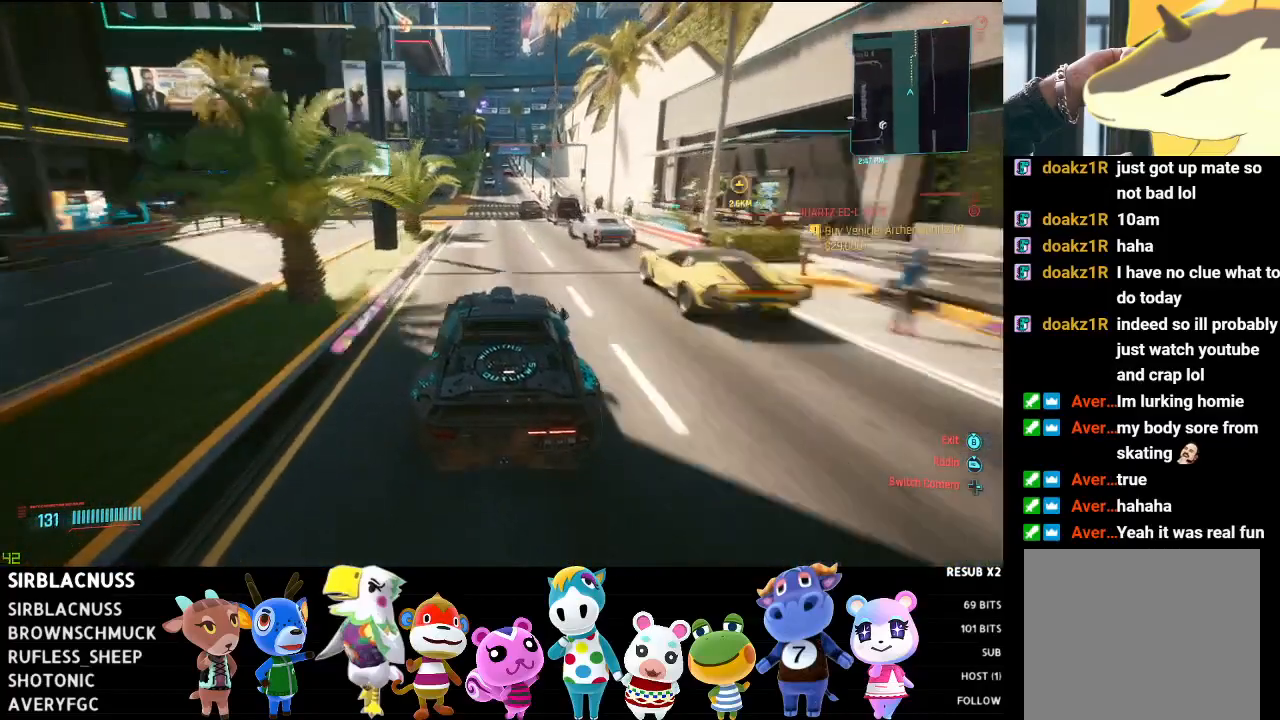
Gameplay with a controller (Xbox layout); each line is a JSON object with the inputs held at the frame after it. "events" lists button and stick changes between this image and that frame as [ms after this image, input, new state], when the widget could be followed in between.
{"buttons": ["R2"], "left_stick": "right", "right_stick": "center", "events": [[33, "left_stick", "center"], [400, "left_stick", "right"]]}
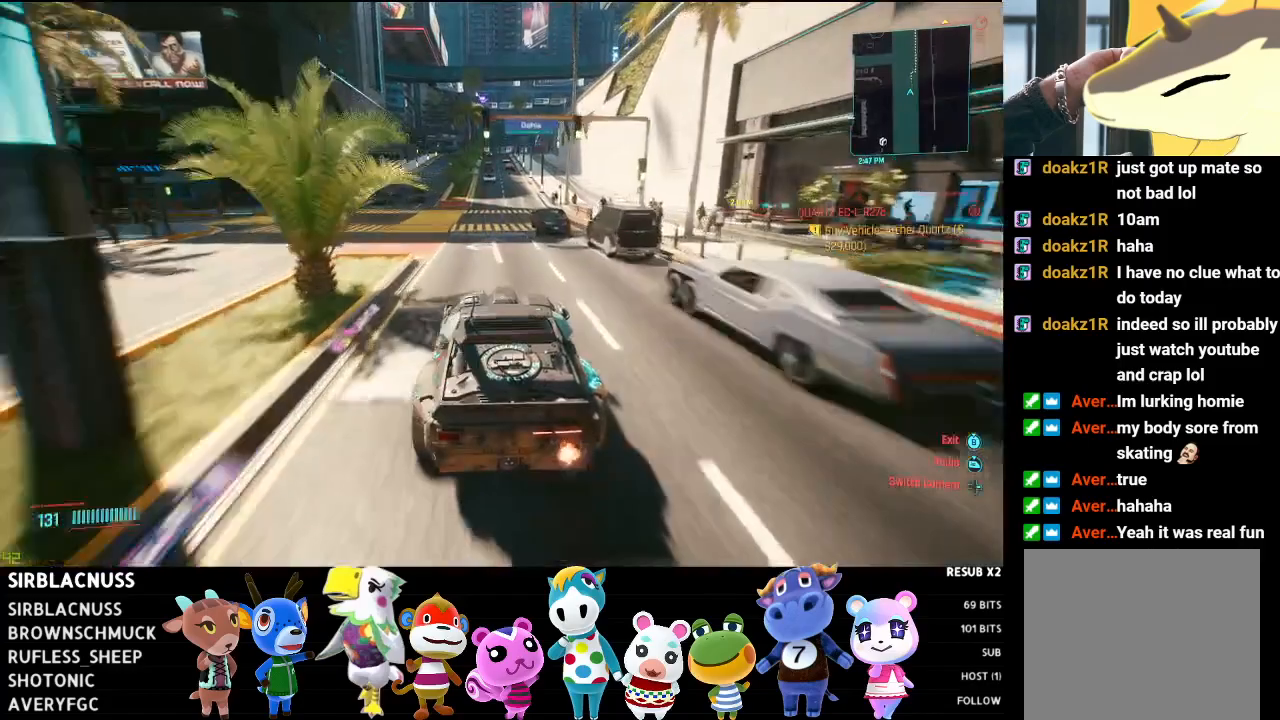
{"buttons": ["R2"], "left_stick": "right", "right_stick": "center", "events": [[67, "left_stick", "center"], [400, "left_stick", "right"]]}
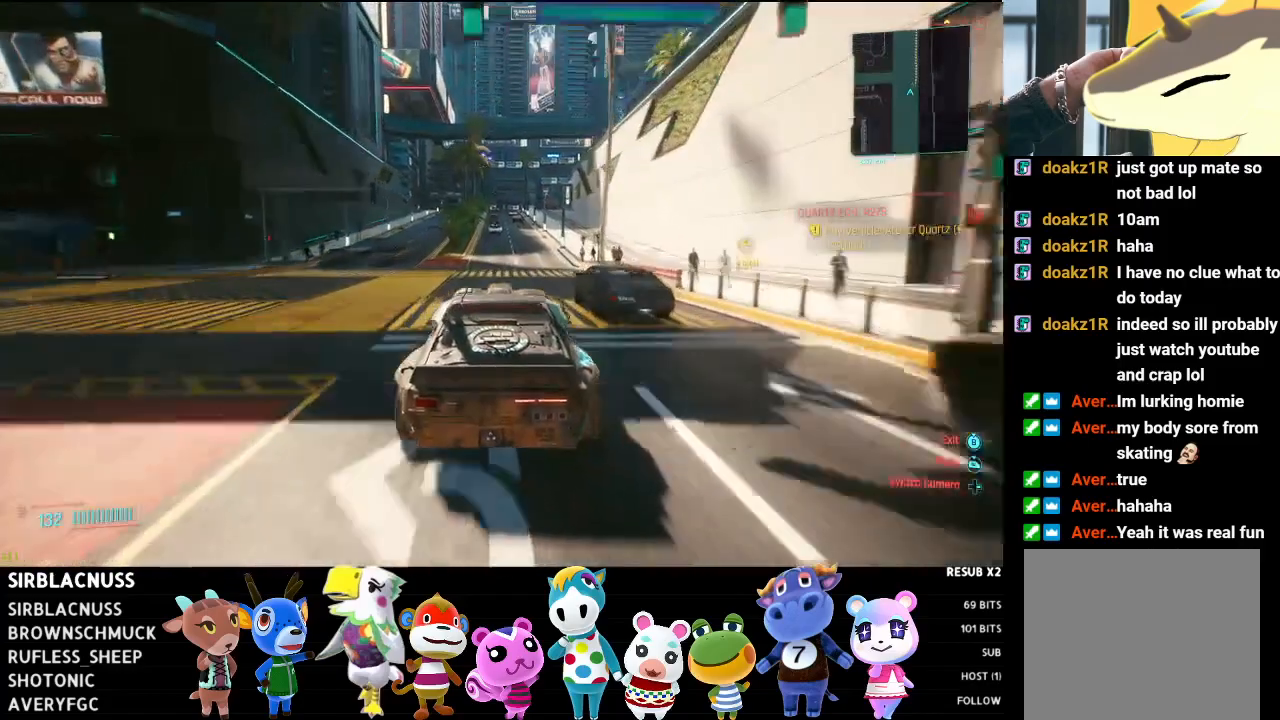
{"buttons": ["R2"], "left_stick": "center", "right_stick": "center", "events": [[33, "left_stick", "center"], [200, "left_stick", "right"], [350, "left_stick", "center"]]}
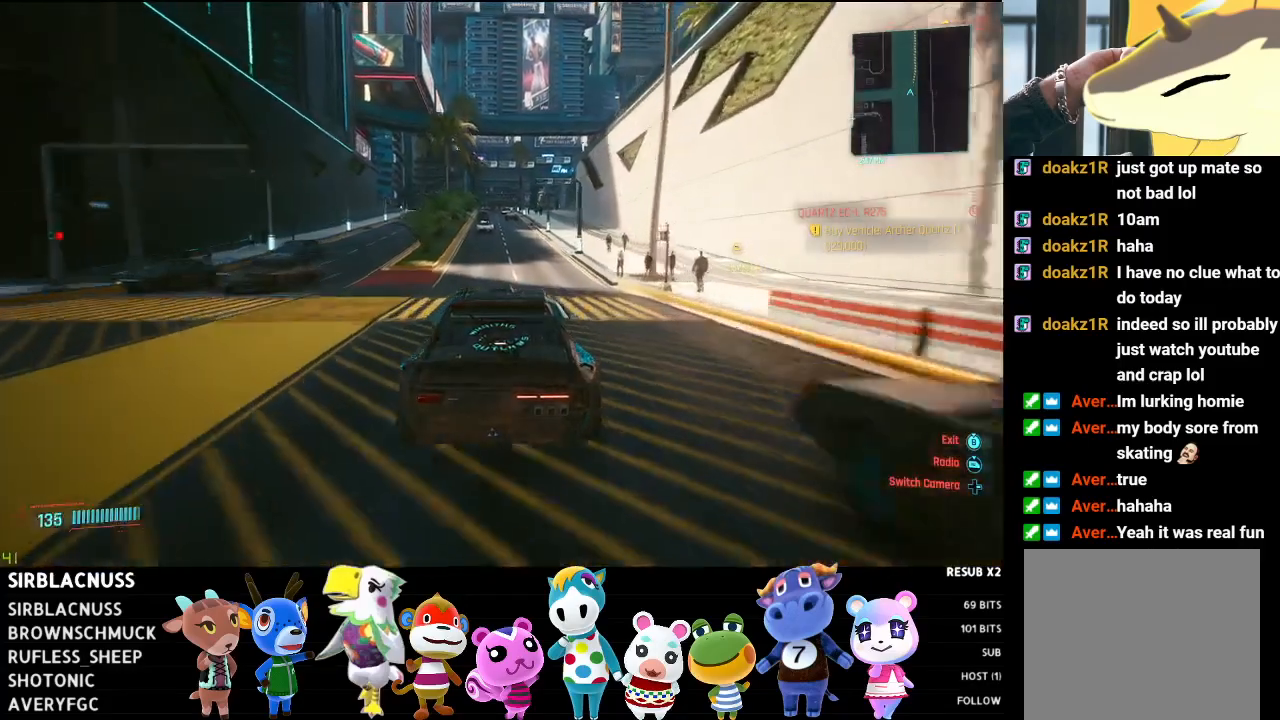
{"buttons": ["R2"], "left_stick": "center", "right_stick": "center", "events": []}
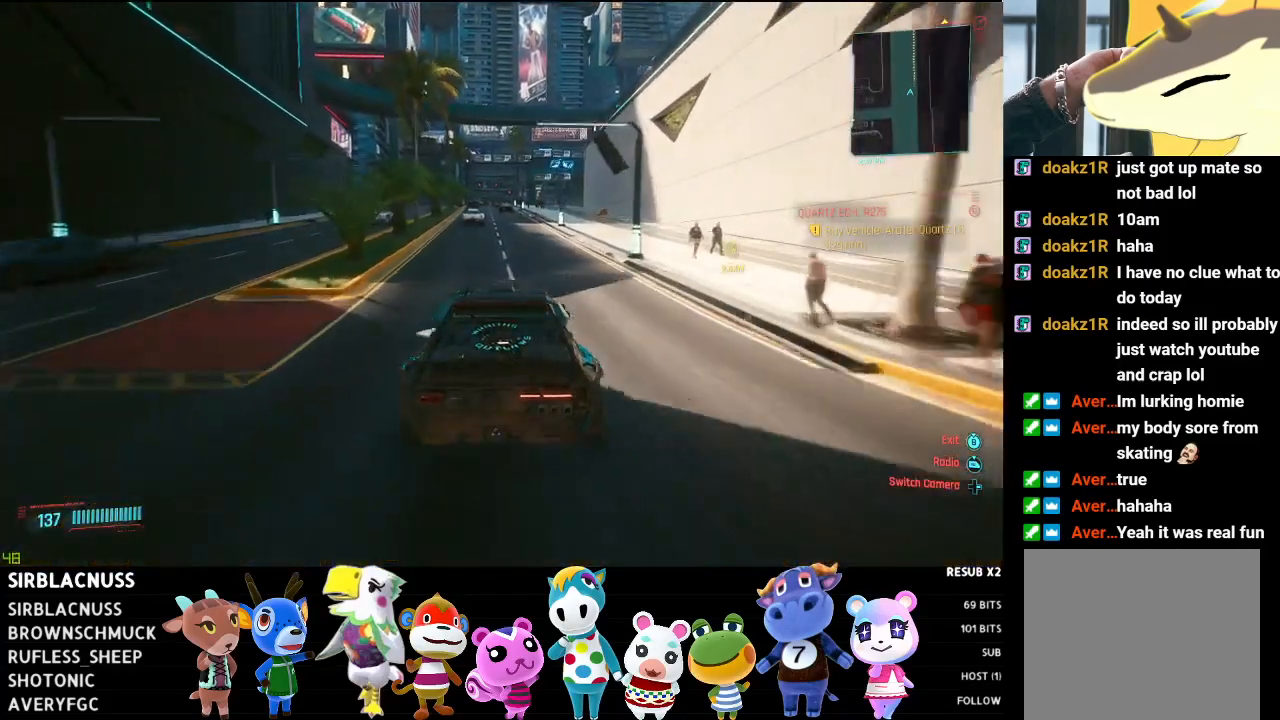
{"buttons": [], "left_stick": "center", "right_stick": "center", "events": [[133, "left_stick", "right"], [300, "left_stick", "center"], [500, "R2", "up"]]}
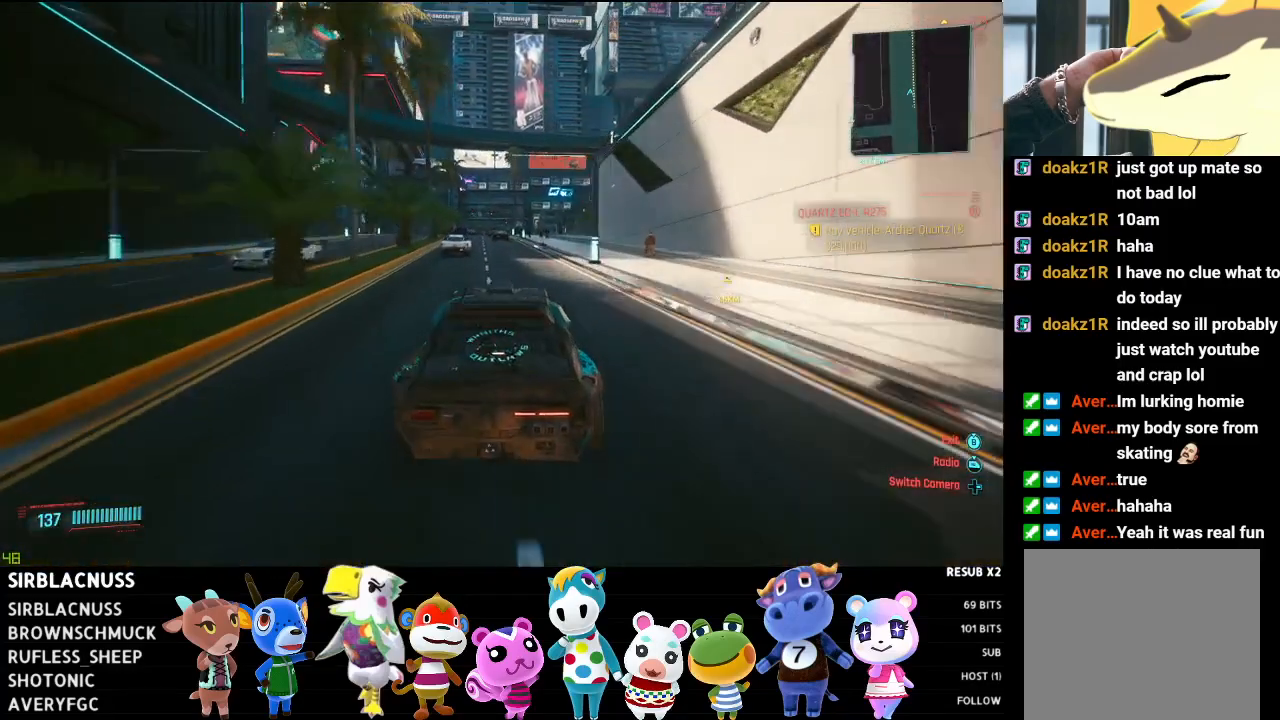
{"buttons": ["L2"], "left_stick": "left", "right_stick": "center", "events": [[17, "left_stick", "right"], [150, "left_stick", "center"], [267, "L2", "down"], [383, "left_stick", "left"]]}
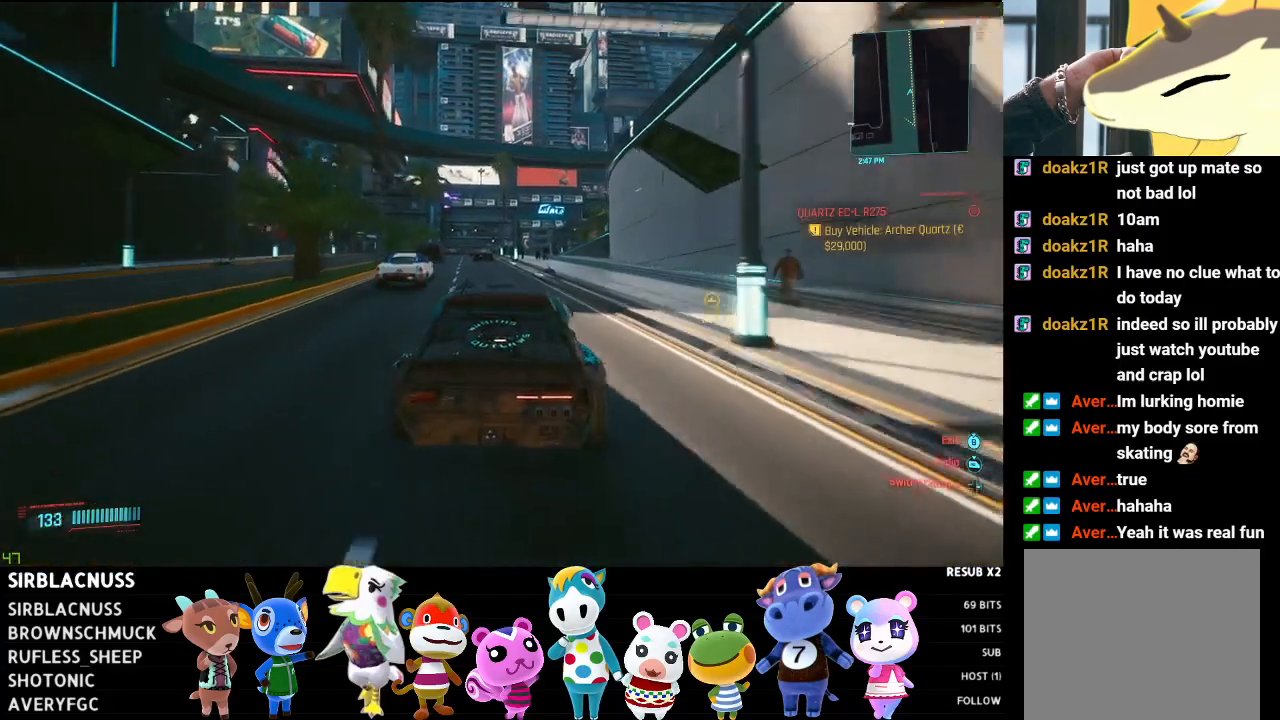
{"buttons": ["L2"], "left_stick": "left", "right_stick": "down", "events": [[67, "right_stick", "down"], [200, "L2", "up"], [317, "left_stick", "center"], [383, "L2", "down"], [483, "left_stick", "left"]]}
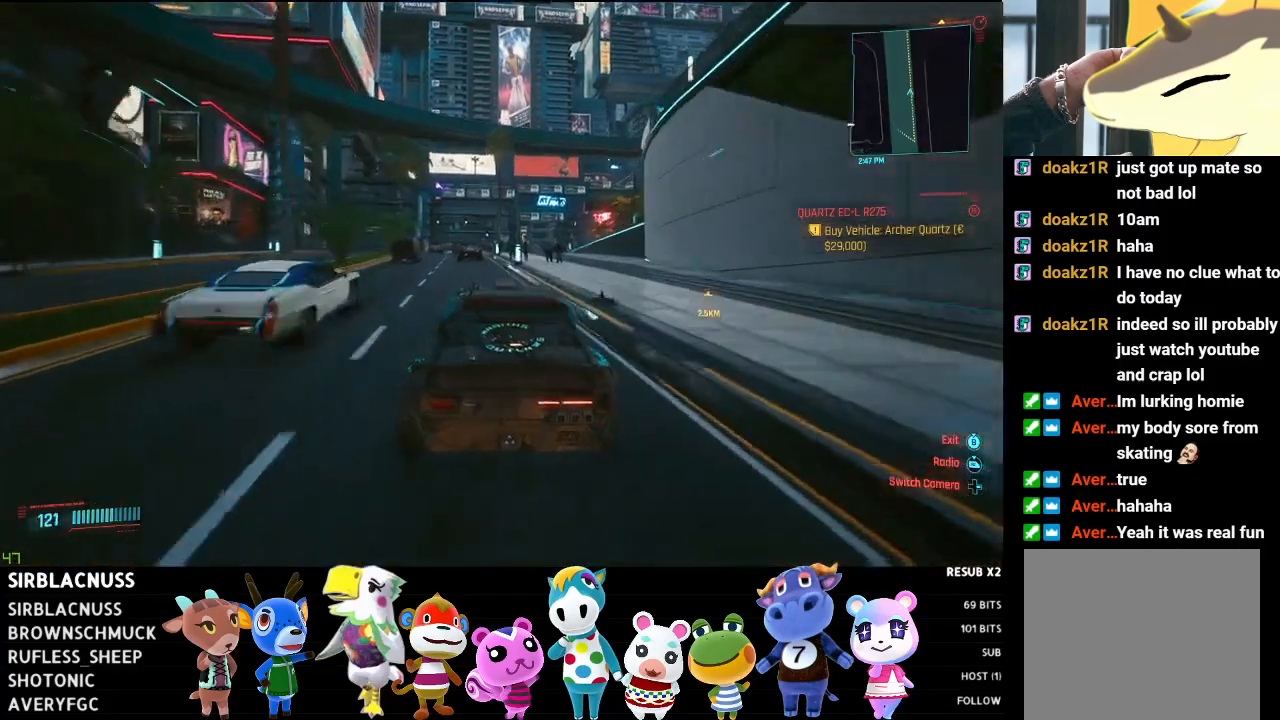
{"buttons": ["L2"], "left_stick": "left", "right_stick": "down", "events": [[183, "left_stick", "center"], [283, "L2", "up"], [300, "left_stick", "left"], [400, "L2", "down"]]}
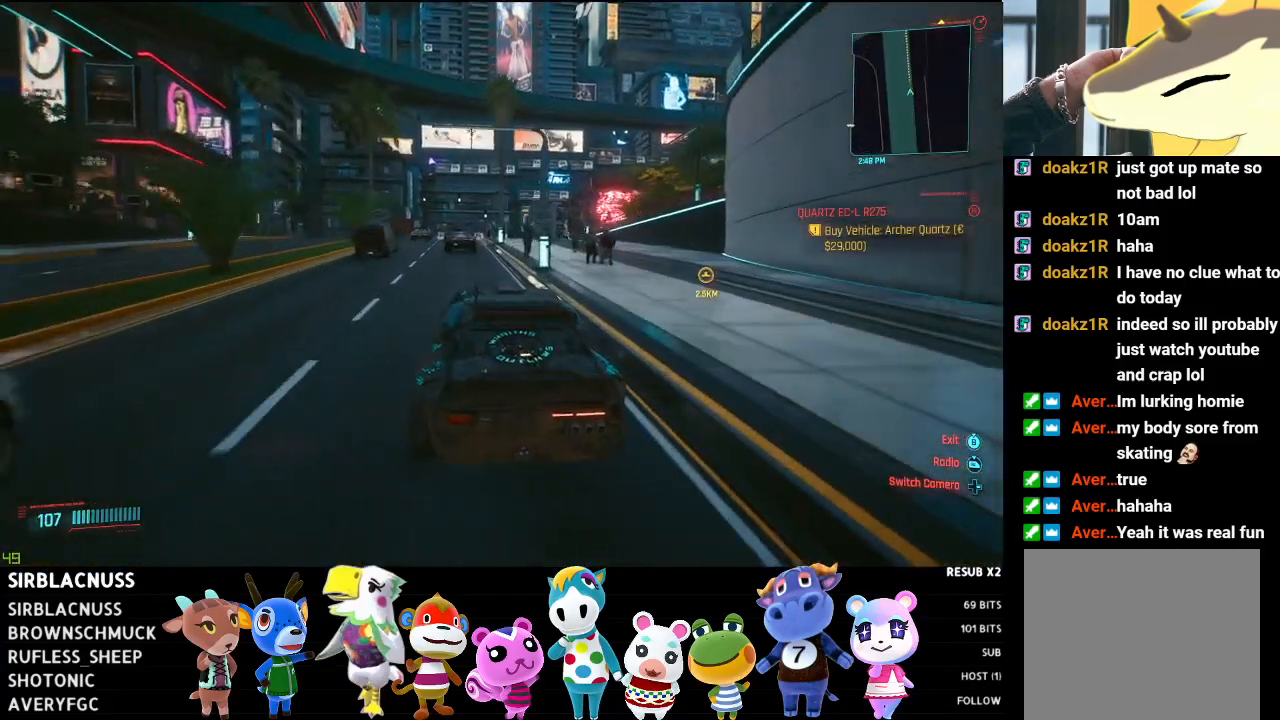
{"buttons": ["L2"], "left_stick": "center", "right_stick": "down", "events": [[33, "left_stick", "center"], [150, "left_stick", "left"], [333, "left_stick", "center"]]}
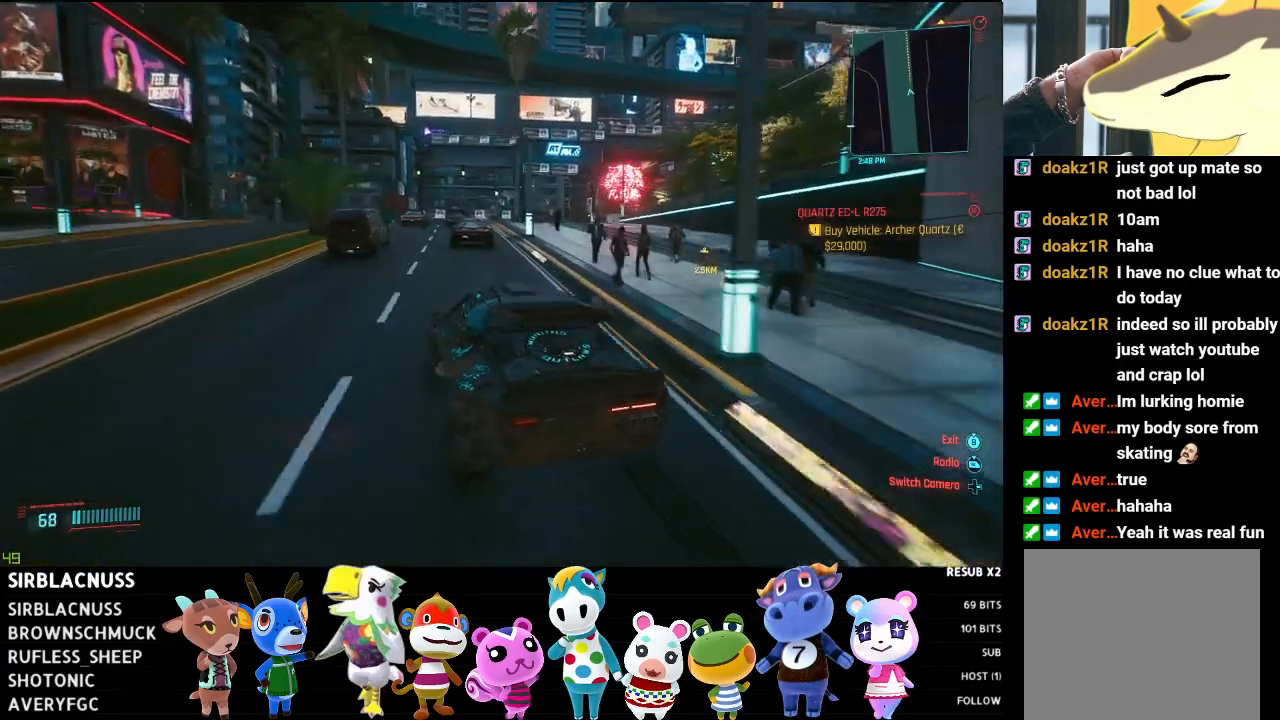
{"buttons": ["L2"], "left_stick": "center", "right_stick": "down", "events": [[233, "L2", "up"], [233, "left_stick", "right"], [300, "L2", "down"], [433, "left_stick", "center"]]}
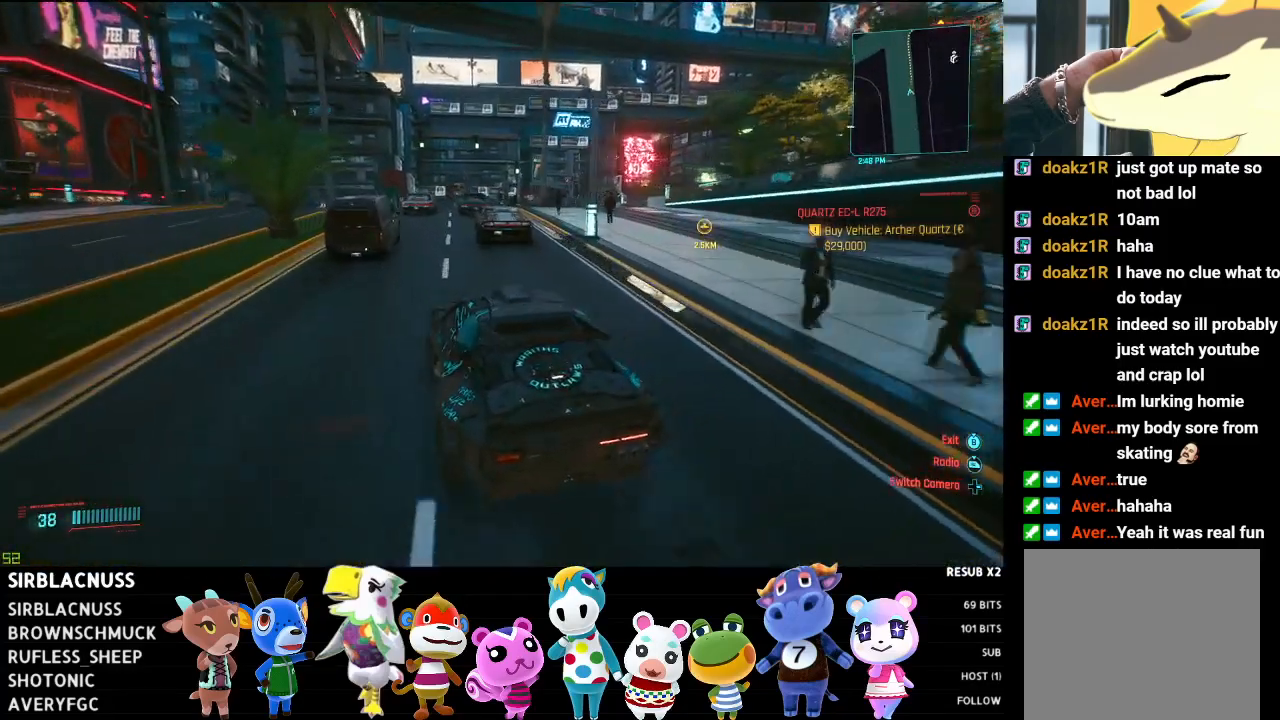
{"buttons": ["R2"], "left_stick": "center", "right_stick": "down", "events": [[383, "L2", "up"], [500, "R2", "down"]]}
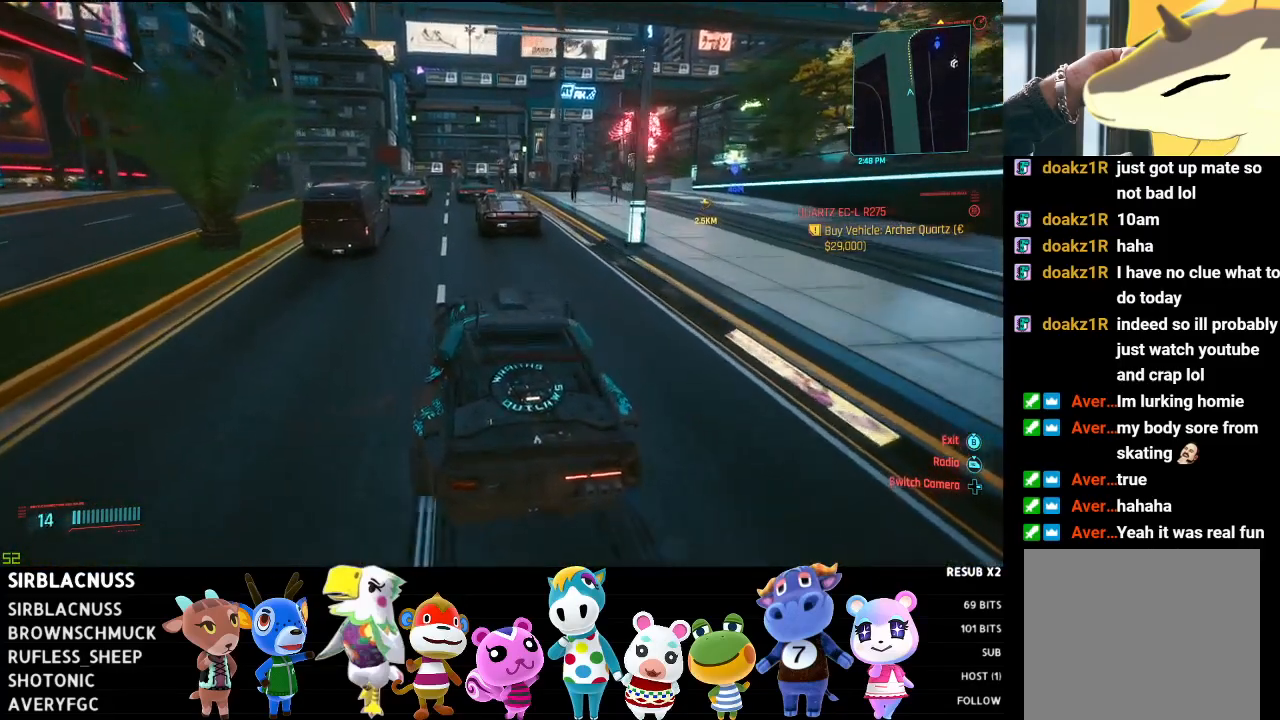
{"buttons": ["R2"], "left_stick": "right", "right_stick": "down", "events": [[50, "left_stick", "right"], [283, "left_stick", "center"], [467, "left_stick", "right"]]}
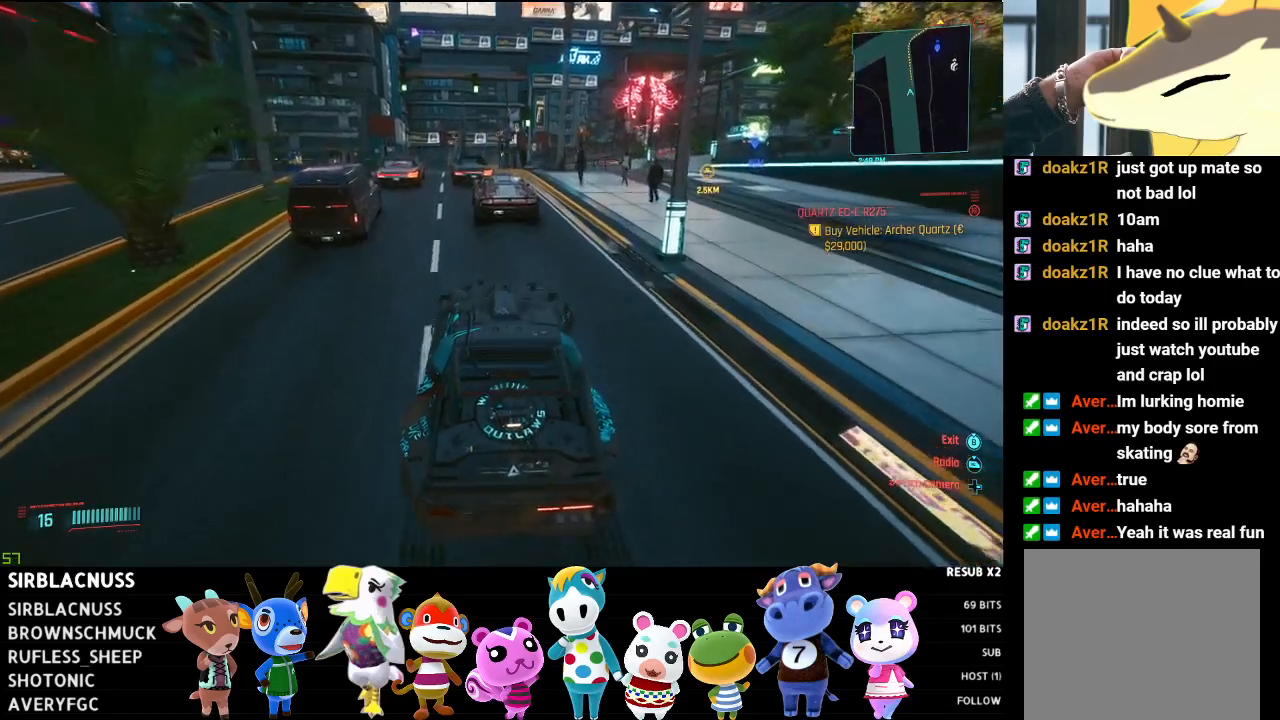
{"buttons": [], "left_stick": "right", "right_stick": "down", "events": [[183, "left_stick", "center"], [350, "left_stick", "right"], [417, "R2", "up"]]}
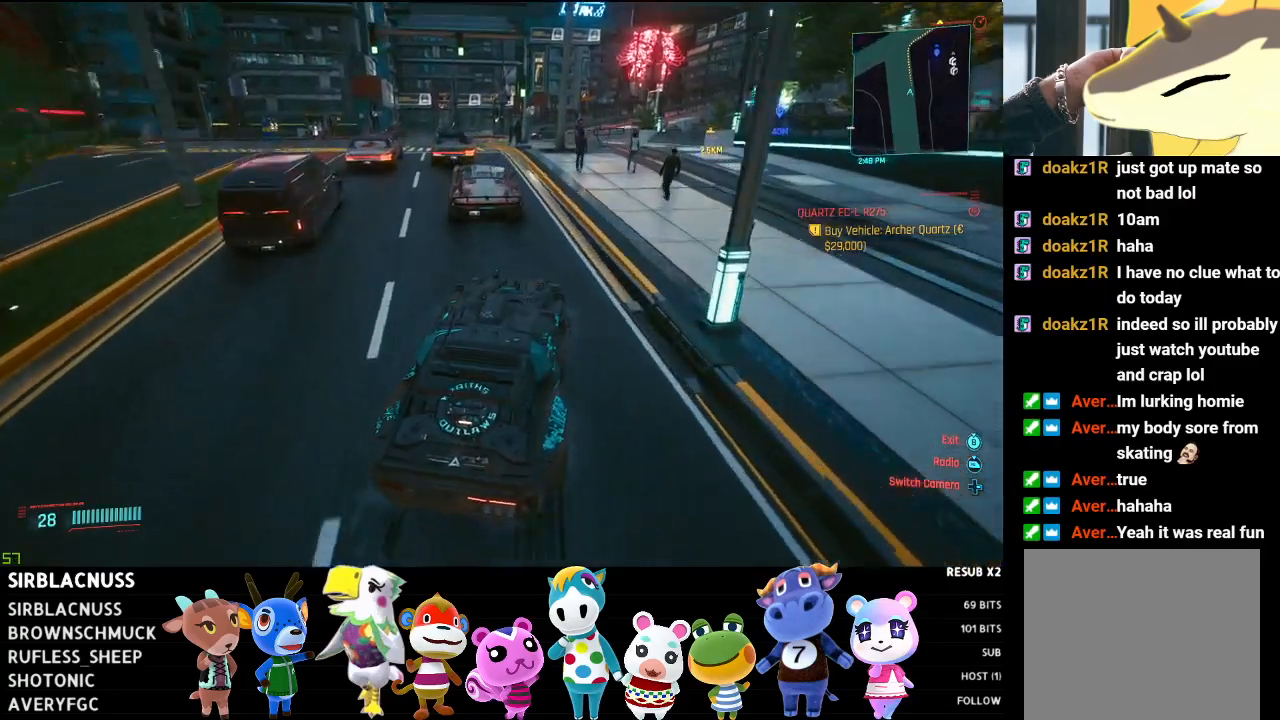
{"buttons": ["L2"], "left_stick": "left", "right_stick": "down", "events": [[50, "left_stick", "center"], [183, "L2", "down"], [200, "left_stick", "left"]]}
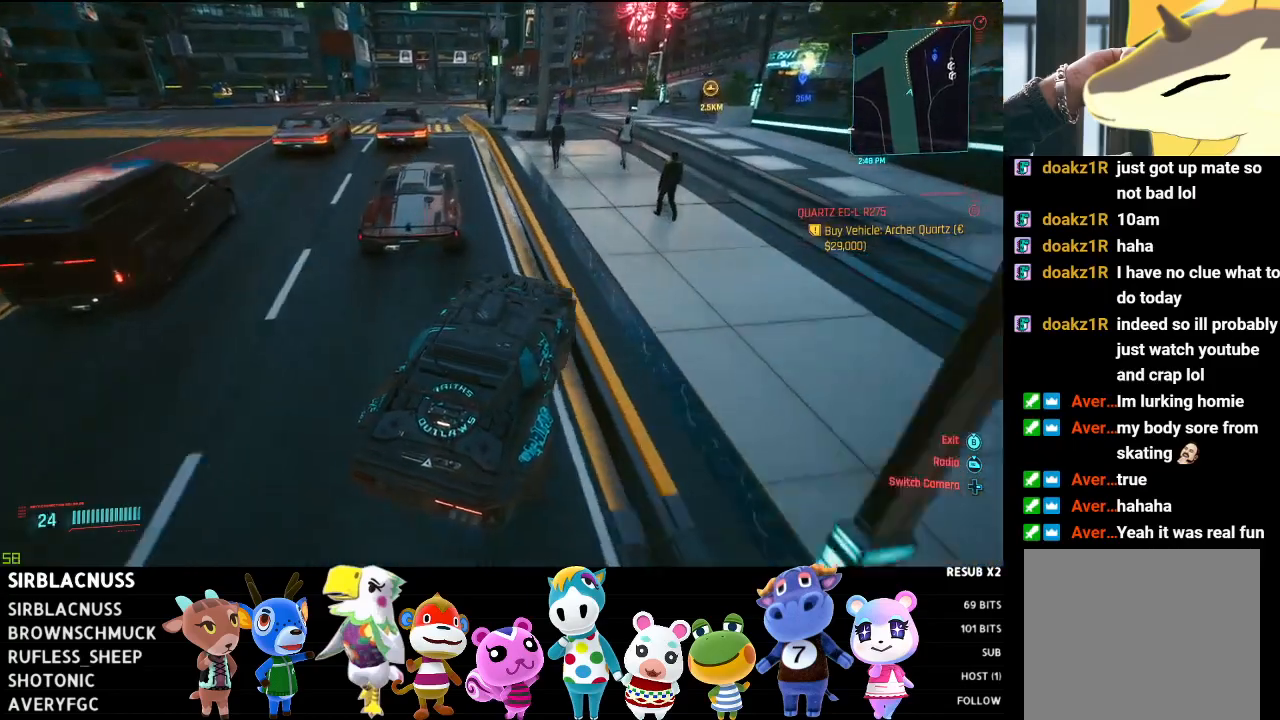
{"buttons": [], "left_stick": "center", "right_stick": "down", "events": [[67, "left_stick", "center"], [200, "L2", "up"], [317, "left_stick", "left"], [450, "left_stick", "center"]]}
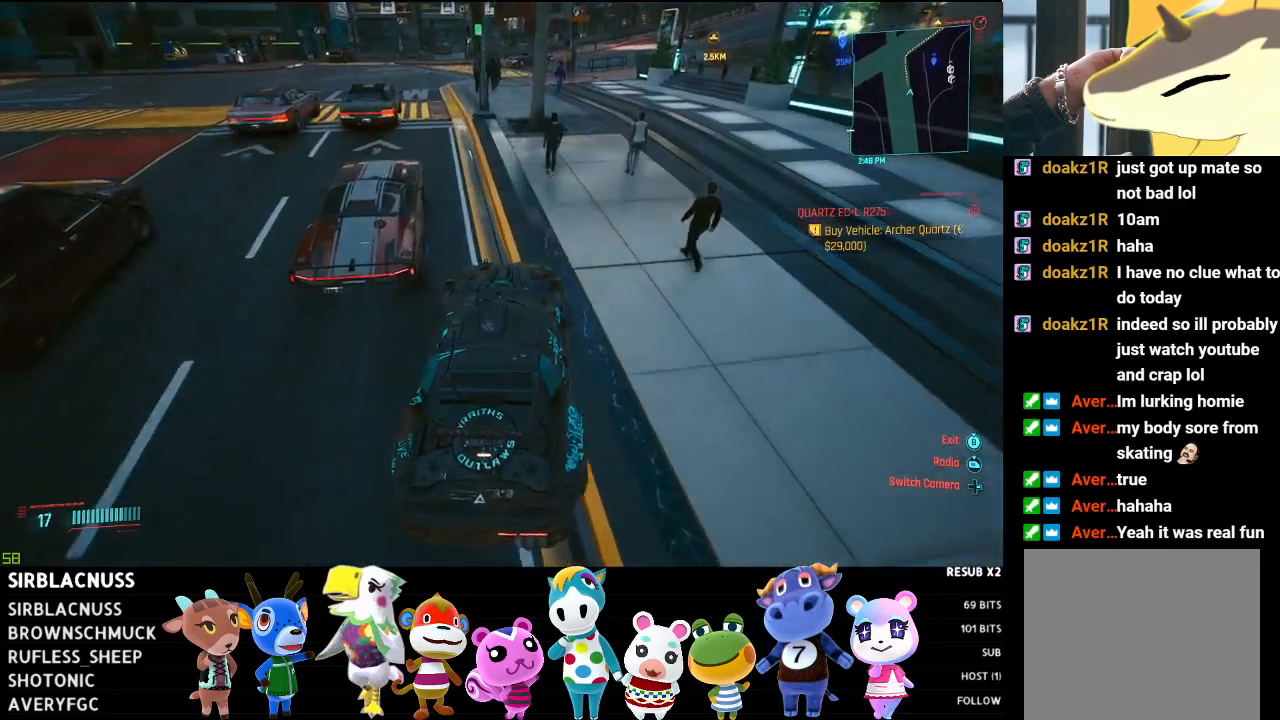
{"buttons": ["R2"], "left_stick": "left", "right_stick": "center", "events": [[133, "R2", "down"], [250, "right_stick", "center"], [267, "left_stick", "left"], [400, "left_stick", "center"], [500, "left_stick", "left"]]}
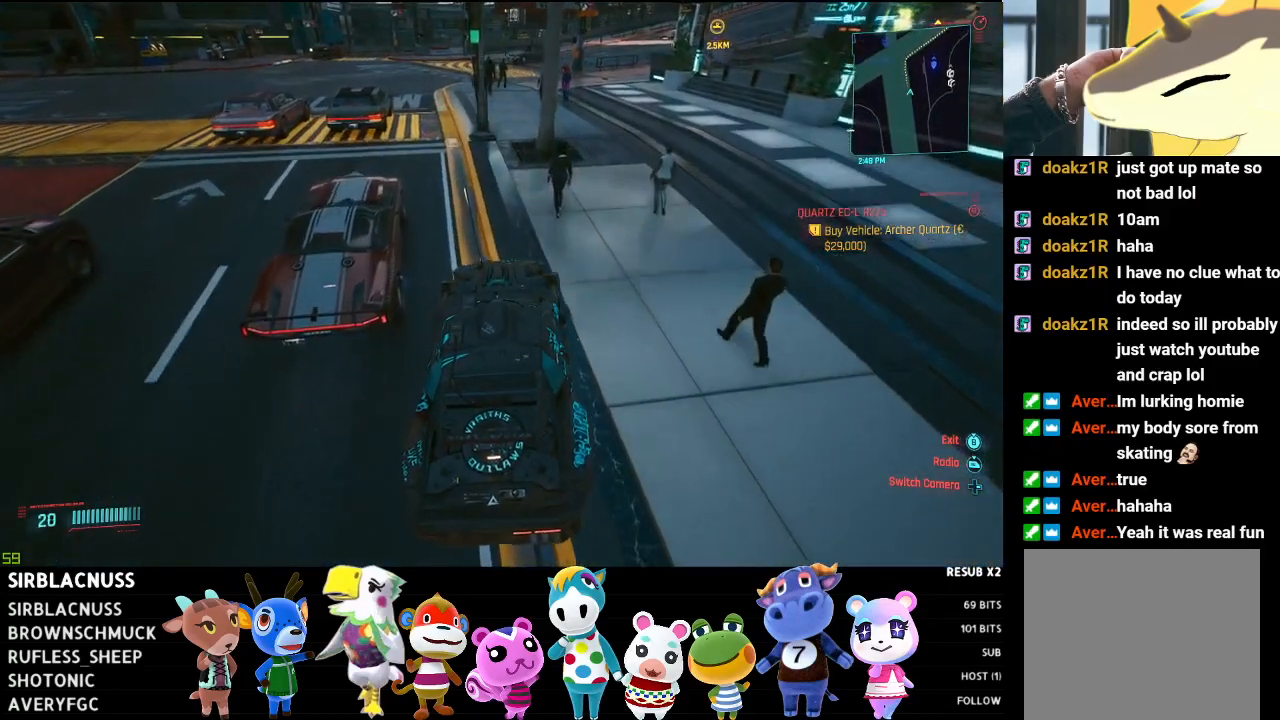
{"buttons": [], "left_stick": "left", "right_stick": "center"}
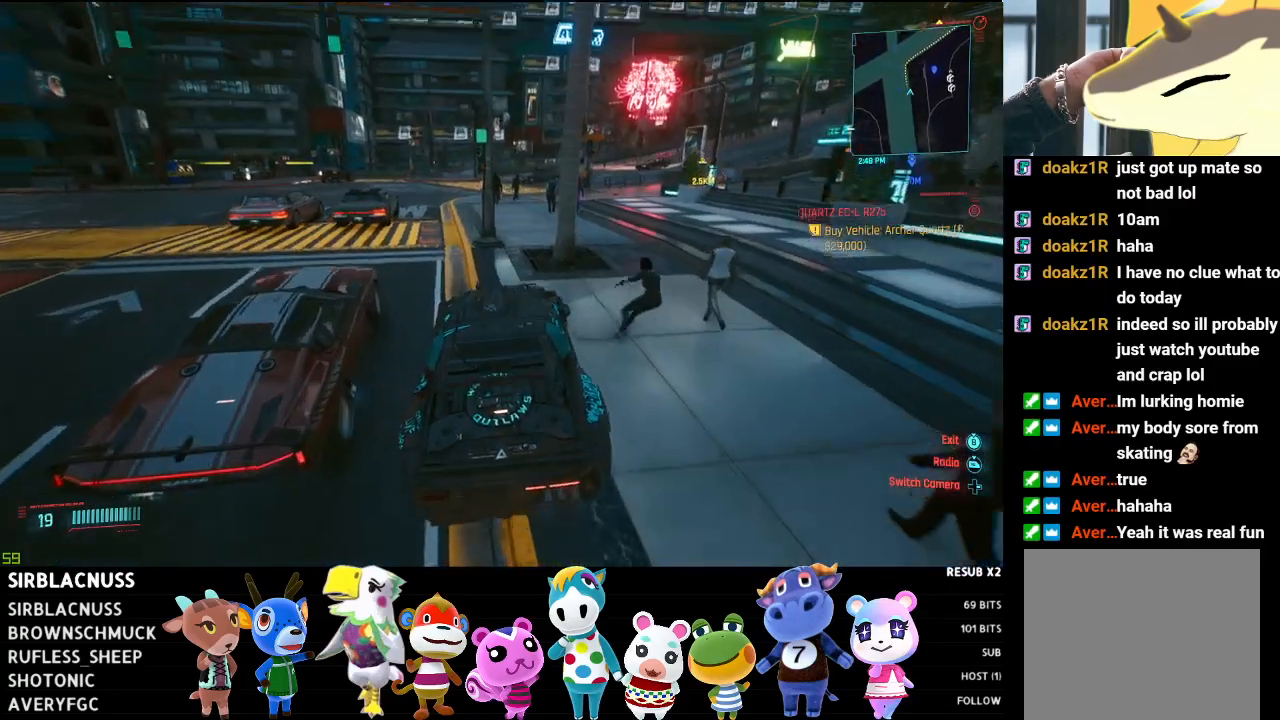
{"buttons": [], "left_stick": "center", "right_stick": "down-left", "events": [[50, "left_stick", "center"], [267, "right_stick", "down-left"], [283, "left_stick", "left"], [450, "left_stick", "center"]]}
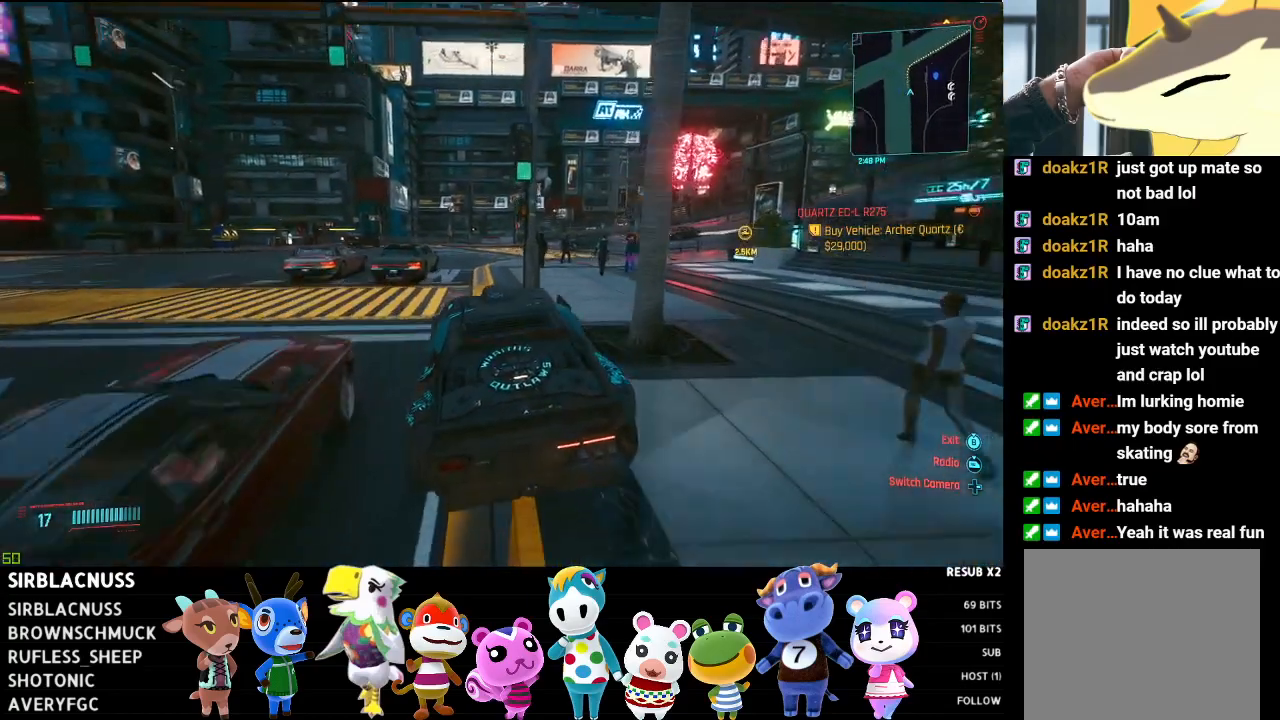
{"buttons": ["R2"], "left_stick": "center", "right_stick": "down", "events": [[67, "R2", "down"], [83, "left_stick", "left"], [317, "left_stick", "center"], [350, "right_stick", "down"]]}
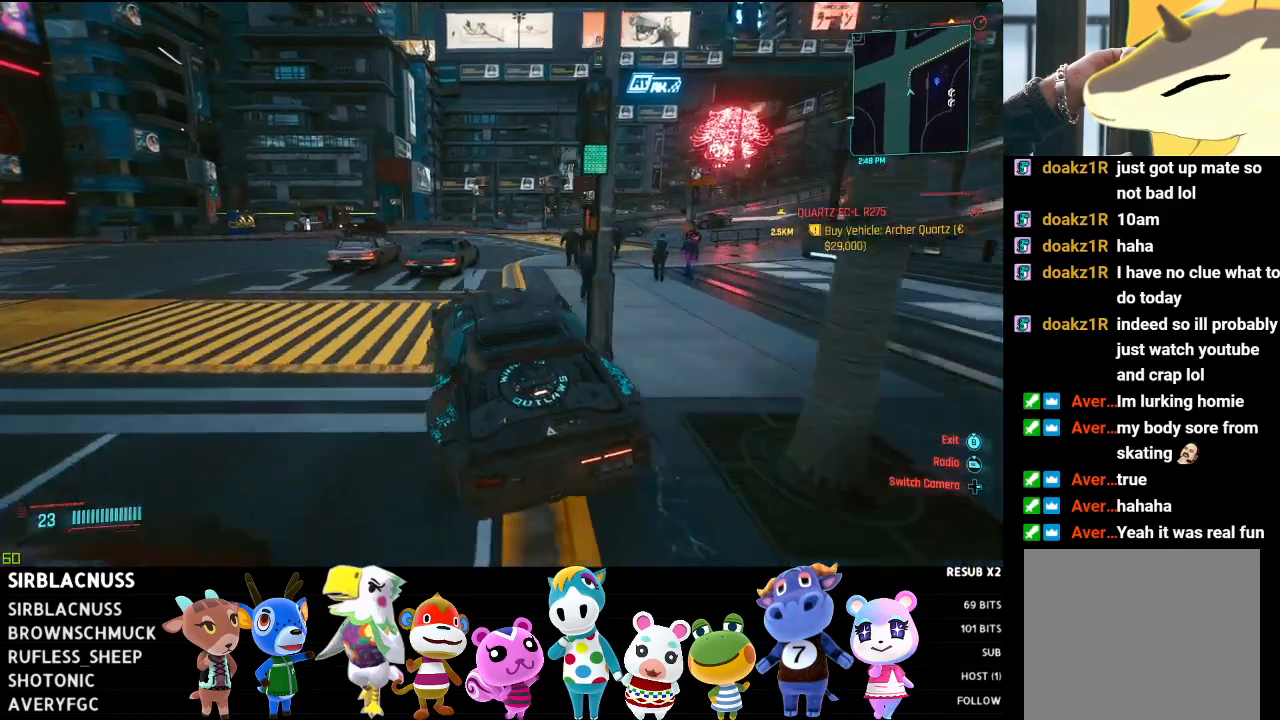
{"buttons": ["L1"], "left_stick": "right", "right_stick": "left", "events": [[33, "left_stick", "left"], [117, "R2", "up"], [200, "L1", "down"], [200, "left_stick", "center"], [250, "right_stick", "down-left"], [317, "left_stick", "right"], [467, "right_stick", "left"]]}
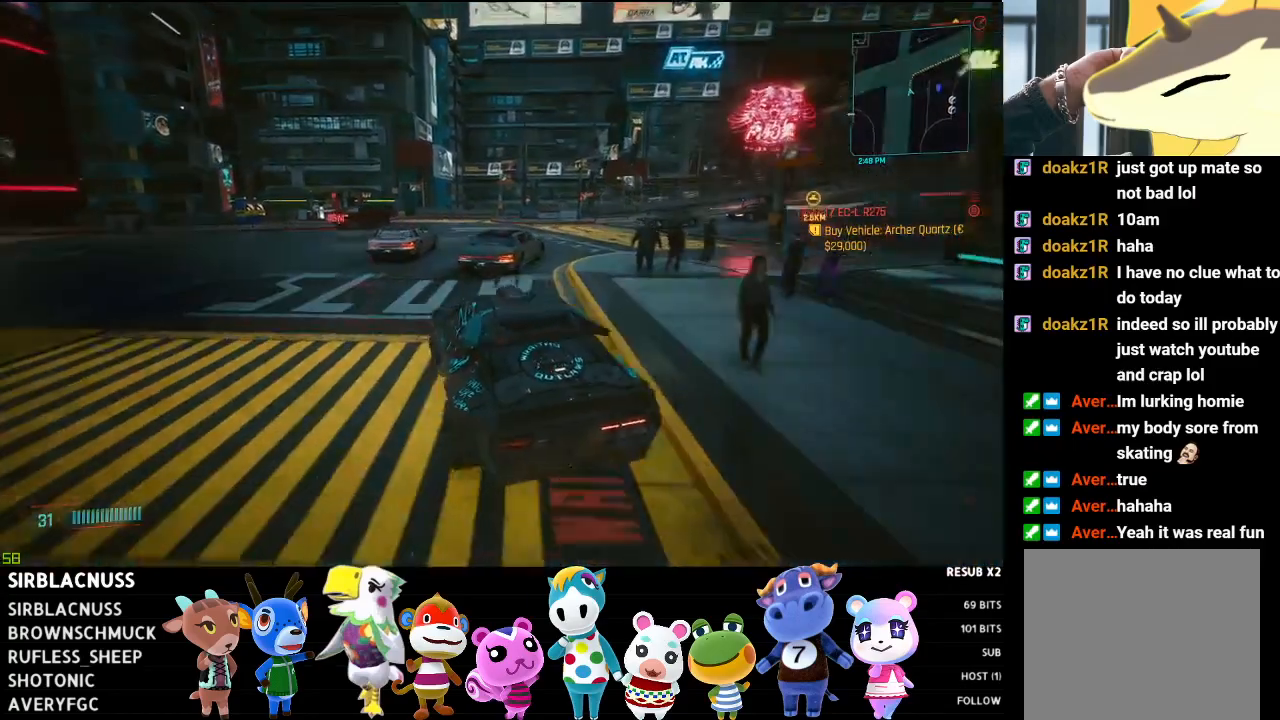
{"buttons": ["L1", "L2"], "left_stick": "center", "right_stick": "left", "events": [[150, "left_stick", "center"], [483, "L2", "down"]]}
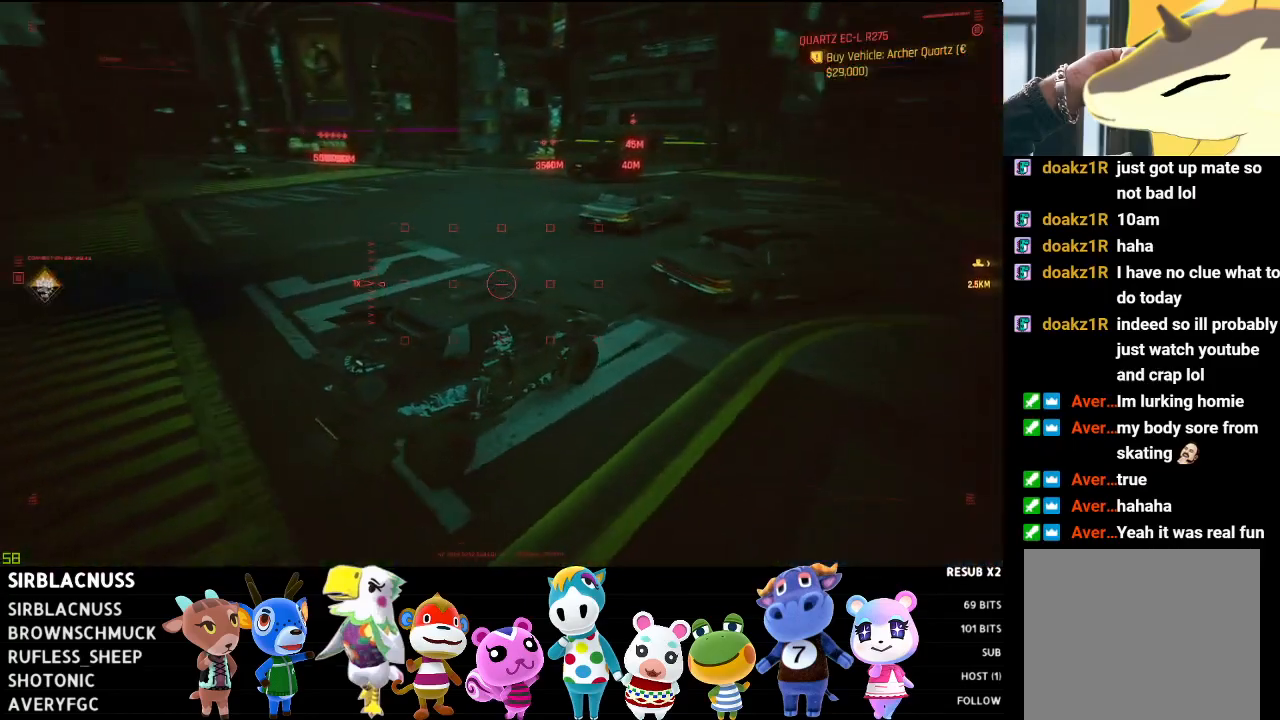
{"buttons": ["L1", "L2"], "left_stick": "center", "right_stick": "left", "events": []}
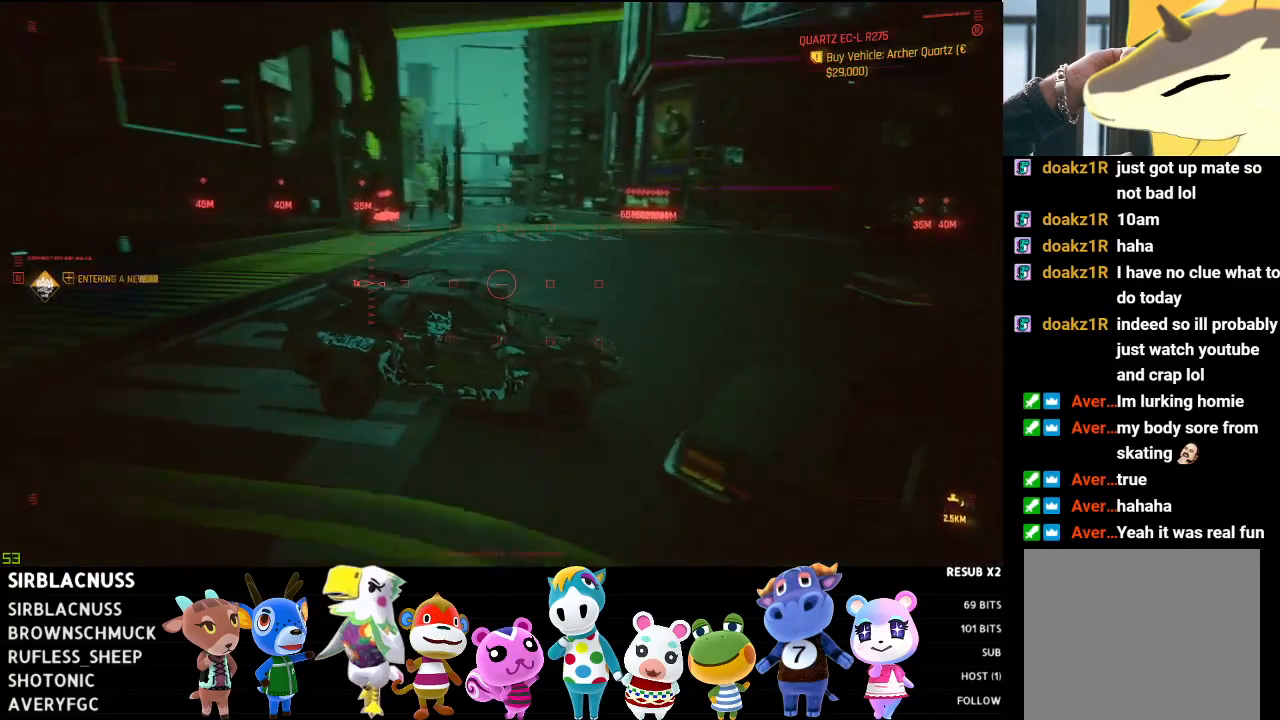
{"buttons": ["L1"], "left_stick": "center", "right_stick": "left", "events": [[367, "L2", "up"]]}
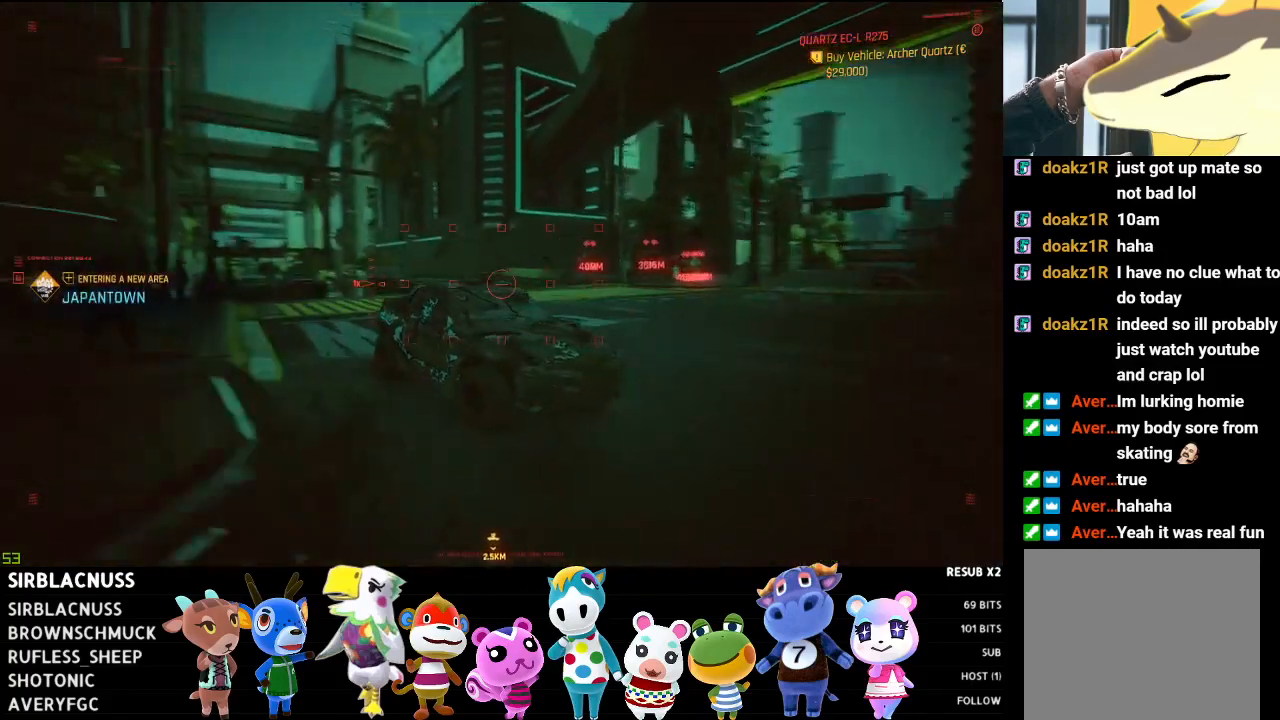
{"buttons": ["L1"], "left_stick": "center", "right_stick": "left", "events": []}
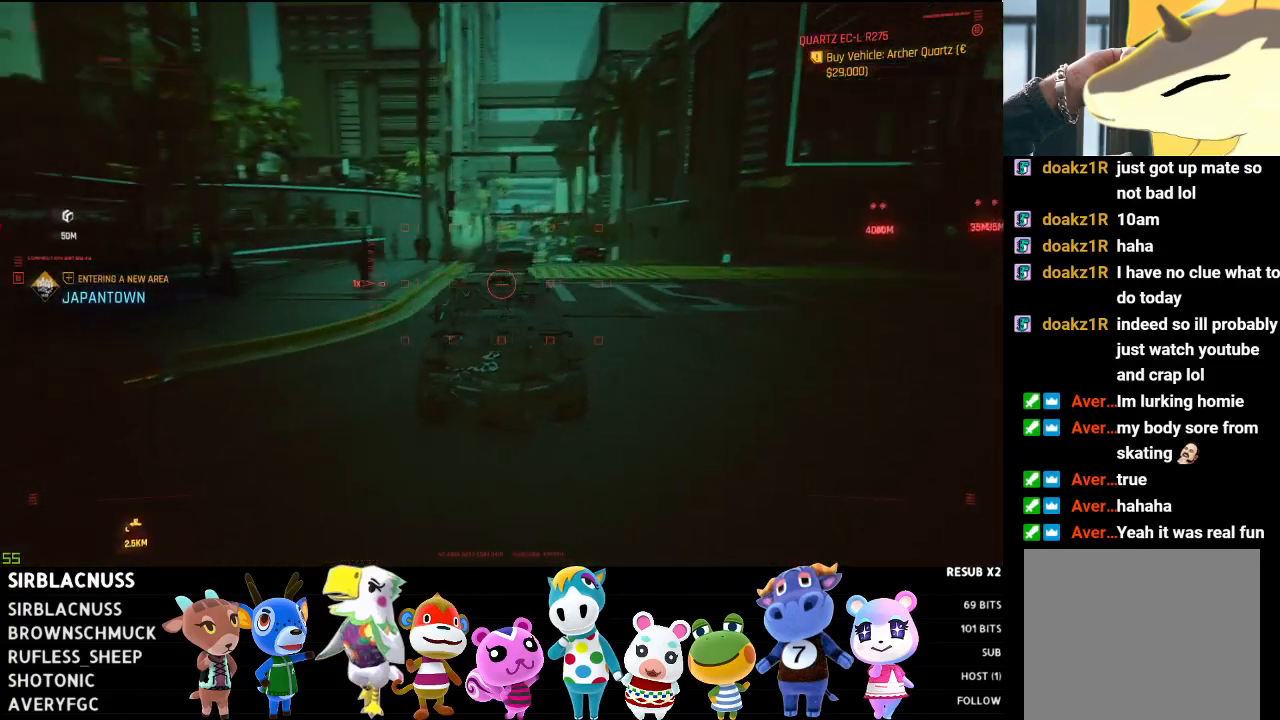
{"buttons": ["L1"], "left_stick": "center", "right_stick": "center", "events": [[67, "right_stick", "center"], [133, "right_stick", "up-right"], [317, "right_stick", "center"]]}
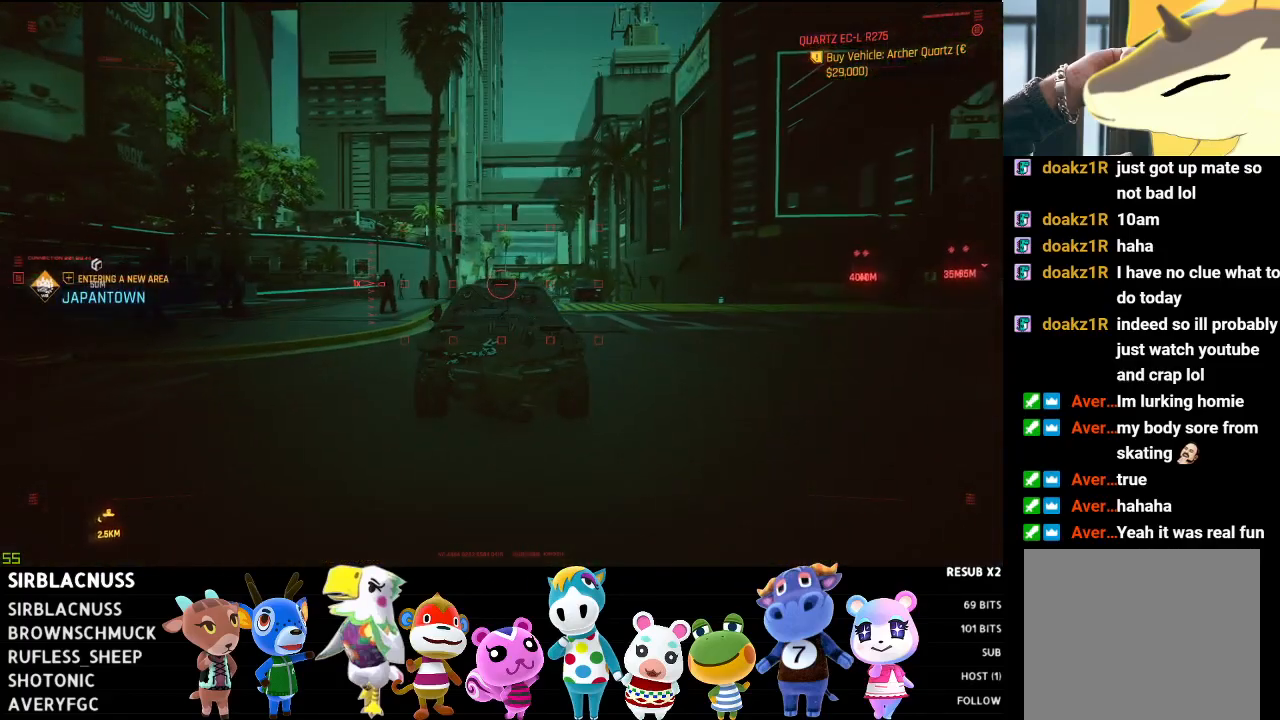
{"buttons": ["L1"], "left_stick": "center", "right_stick": "down", "events": [[67, "right_stick", "down"], [283, "right_stick", "center"], [450, "right_stick", "down"]]}
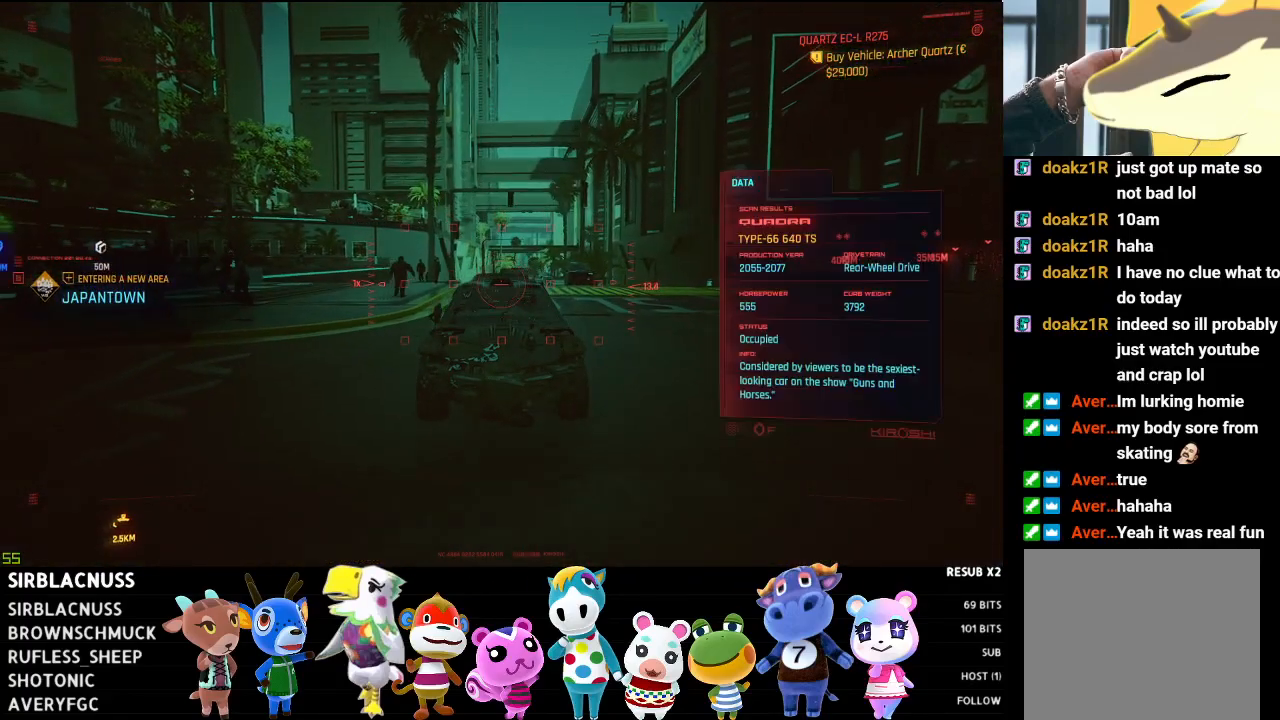
{"buttons": ["L1"], "left_stick": "center", "right_stick": "down-right", "events": [[33, "right_stick", "down-right"], [250, "right_stick", "center"], [467, "right_stick", "down-right"]]}
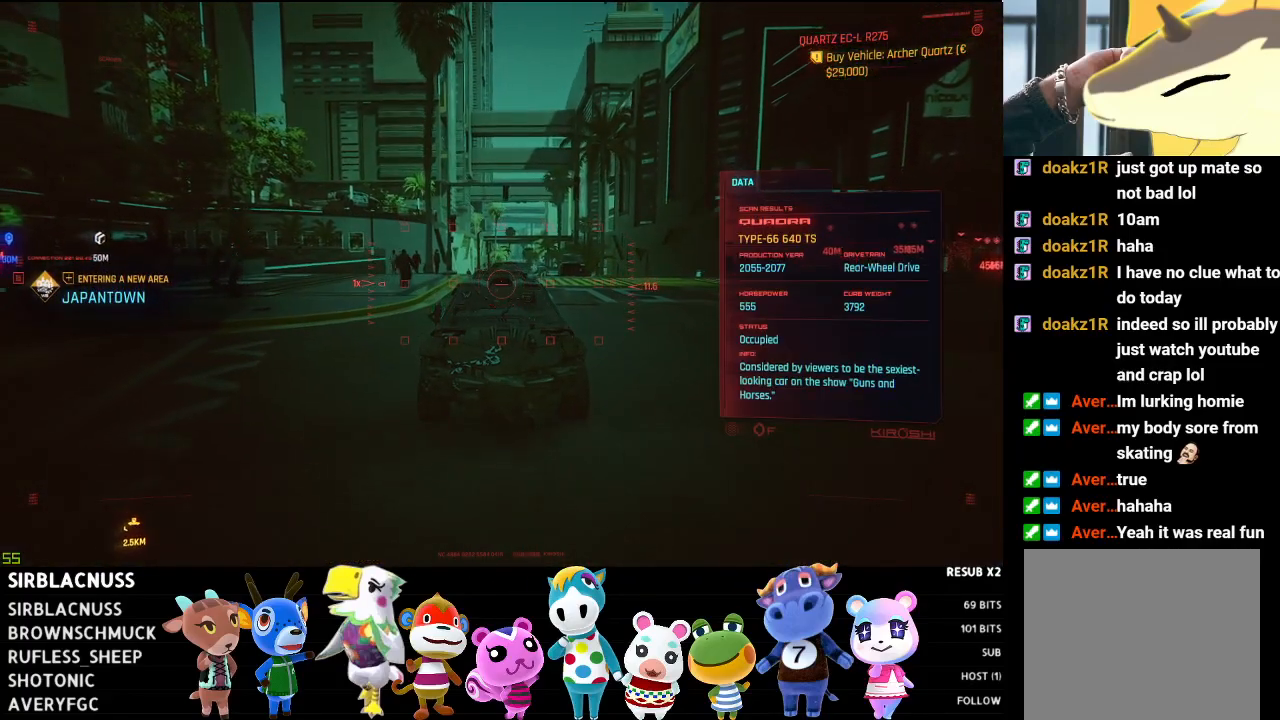
{"buttons": ["L1"], "left_stick": "center", "right_stick": "down-right", "events": []}
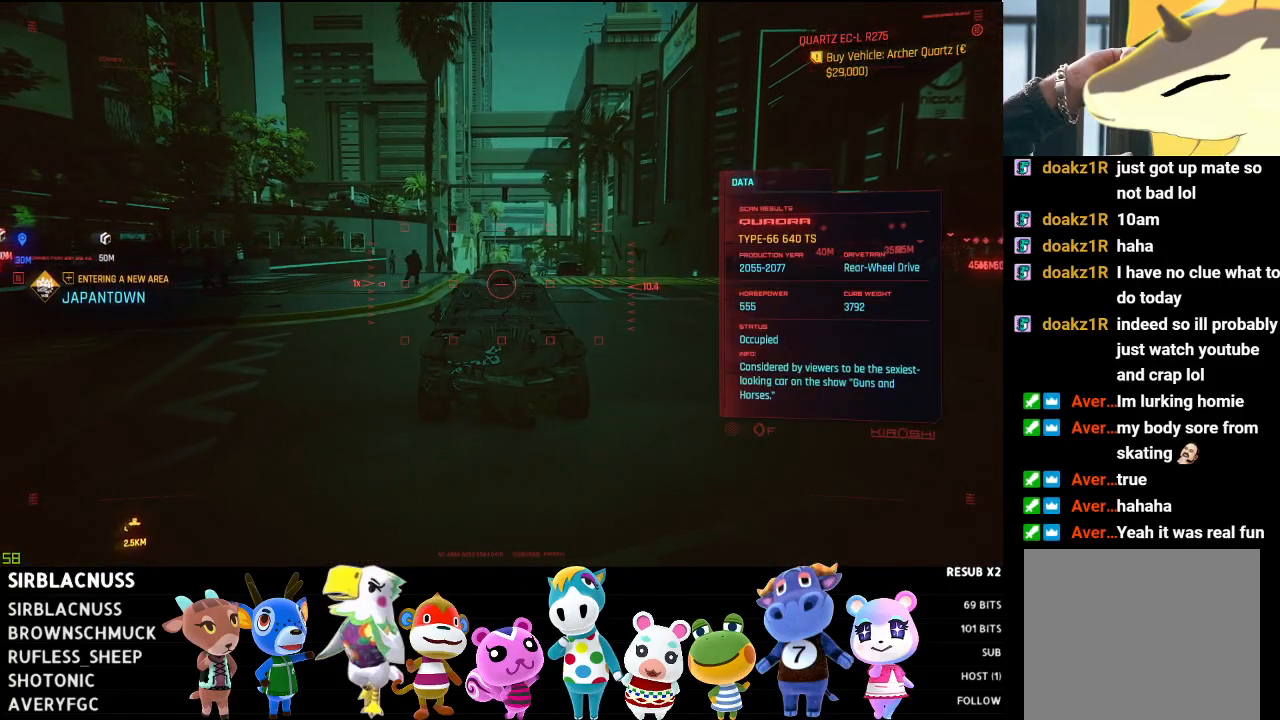
{"buttons": ["L1"], "left_stick": "center", "right_stick": "down-left", "events": [[367, "right_stick", "down"], [467, "right_stick", "down-left"]]}